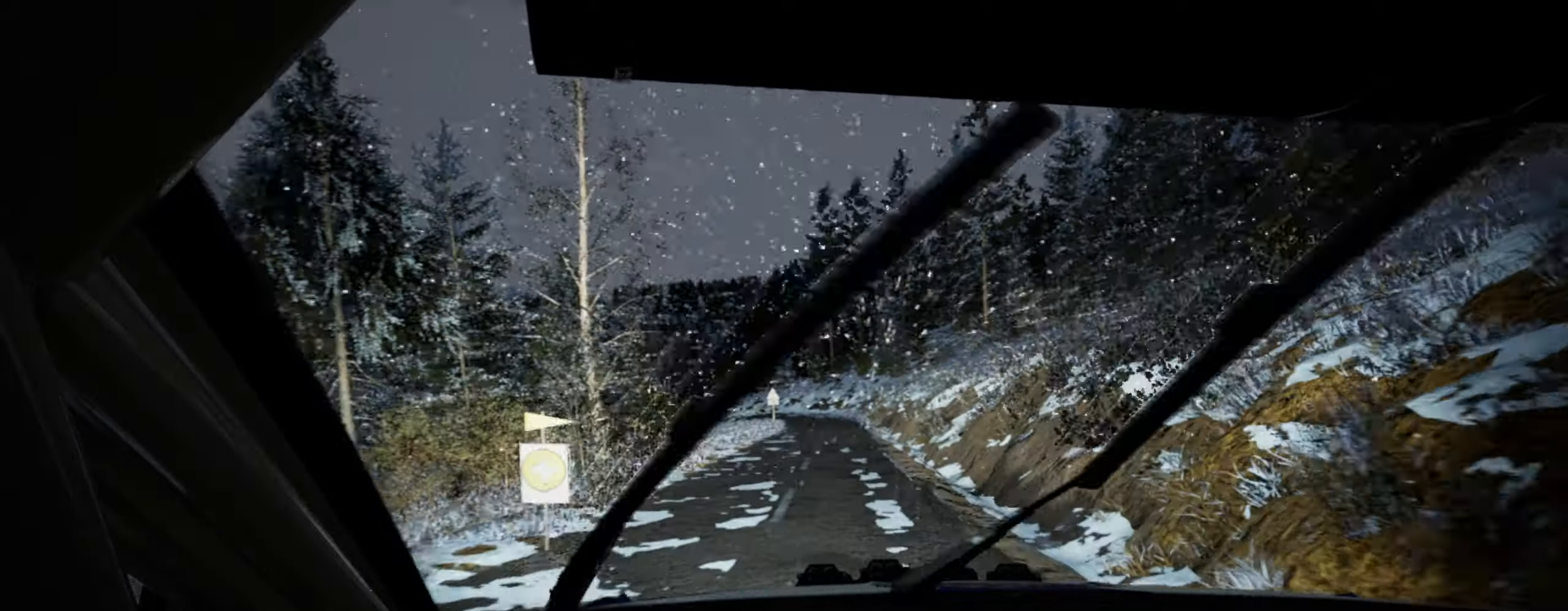
Gameplay with a controller (Xbox layout); each line is a JSON object with the inputs held at the frame after it. "events" lists button and stick changes between this image and that frame as [ms after this image, input, new state], when the widget could be followed in between.
{"buttons": [], "left_stick": "left", "right_stick": "center", "events": [[100, "left_stick", "left"], [333, "left_stick", "center"], [466, "left_stick", "left"], [466, "right_stick", "center"]]}
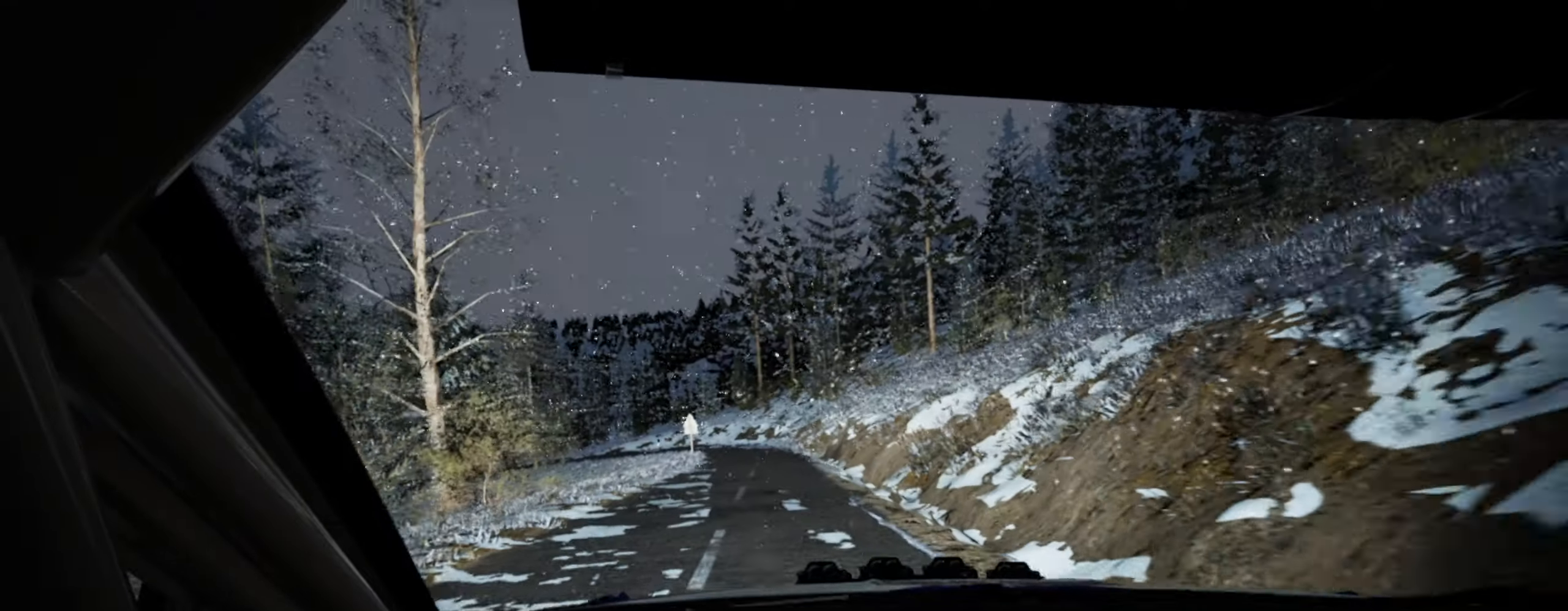
{"buttons": [], "left_stick": "center", "right_stick": "center", "events": [[83, "left_stick", "center"], [250, "right_stick", "up"], [266, "left_stick", "left"], [400, "left_stick", "center"], [400, "right_stick", "center"]]}
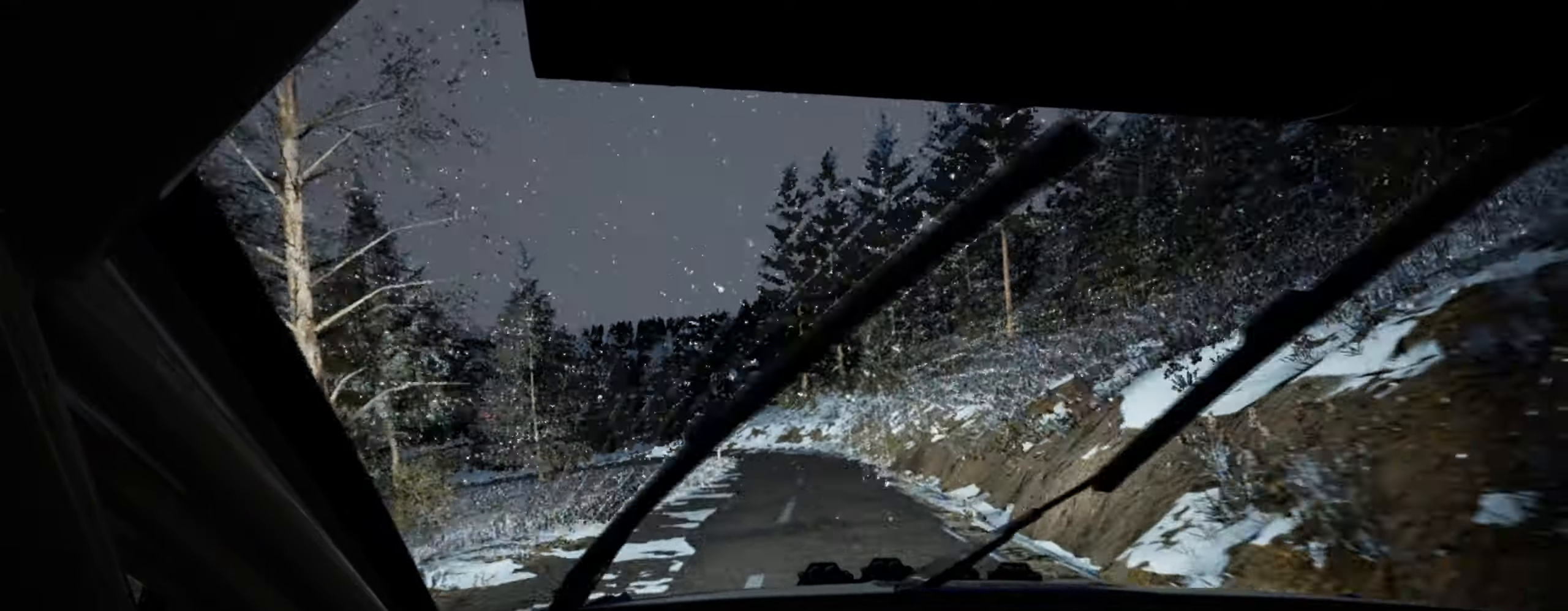
{"buttons": [], "left_stick": "center", "right_stick": "up", "events": [[233, "left_stick", "left"], [350, "left_stick", "center"], [350, "right_stick", "up"]]}
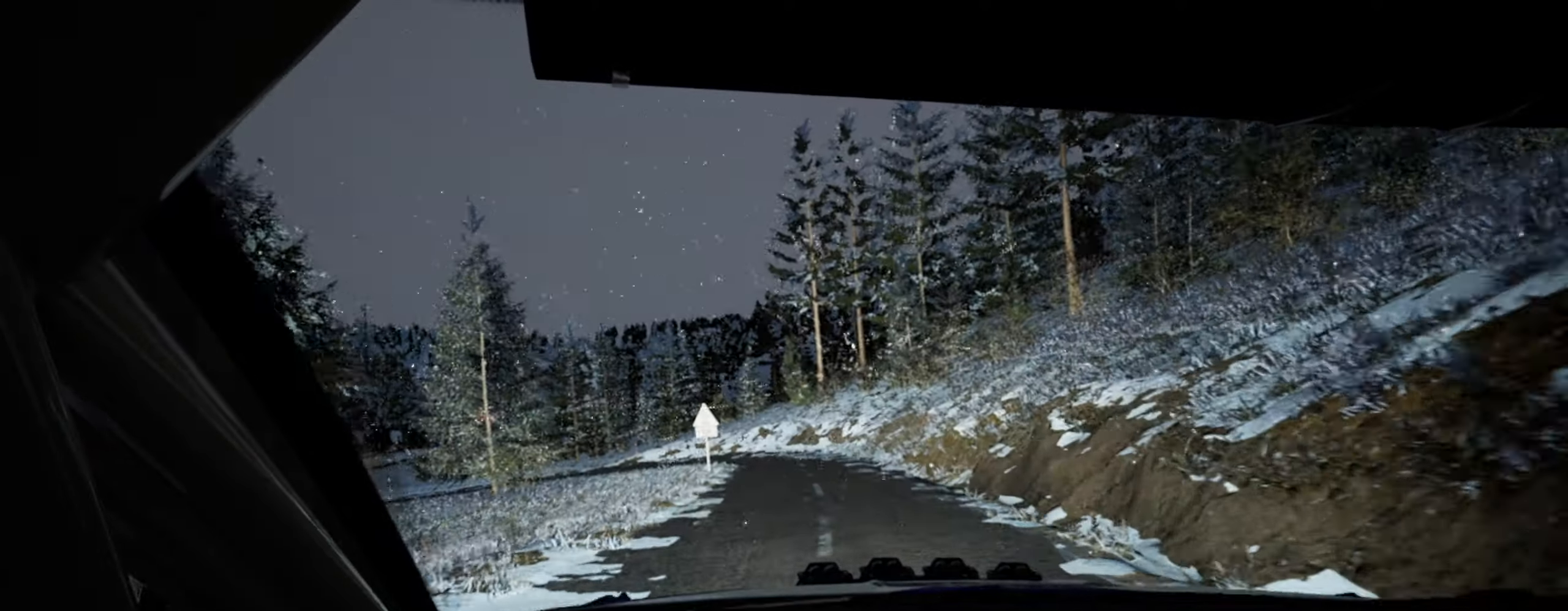
{"buttons": [], "left_stick": "center", "right_stick": "up", "events": [[100, "right_stick", "center"], [350, "left_stick", "left"], [383, "right_stick", "up"], [500, "left_stick", "center"]]}
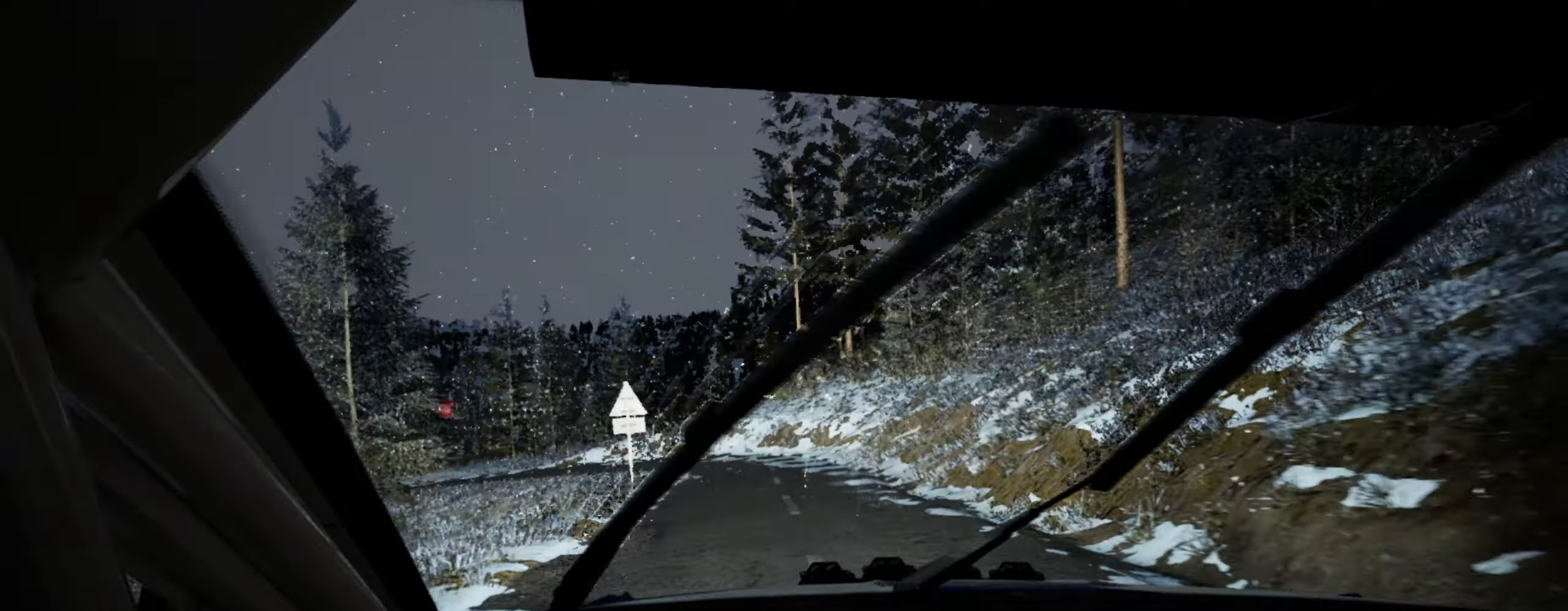
{"buttons": [], "left_stick": "left", "right_stick": "center", "events": [[50, "right_stick", "center"], [133, "left_stick", "left"], [233, "left_stick", "center"], [383, "L2", "down"], [400, "left_stick", "left"], [500, "L2", "up"]]}
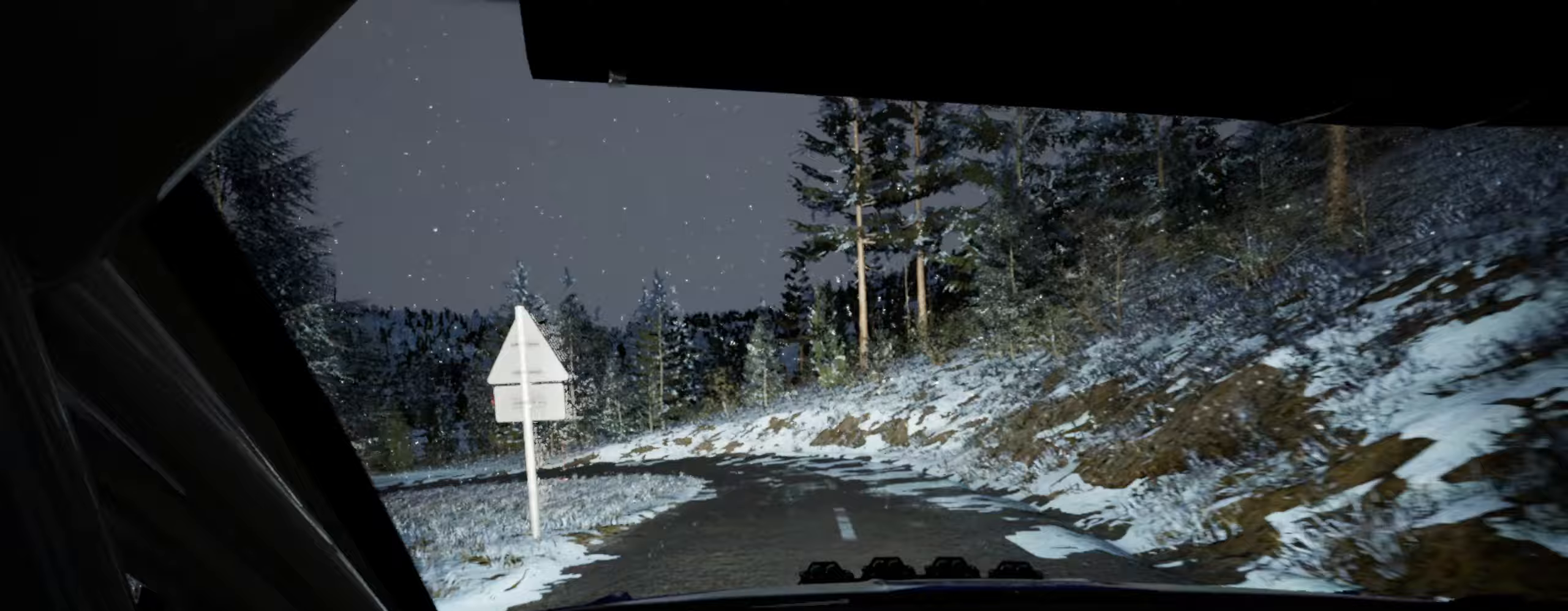
{"buttons": ["L2"], "left_stick": "left", "right_stick": "center", "events": [[83, "left_stick", "center"], [467, "L2", "down"], [467, "left_stick", "left"]]}
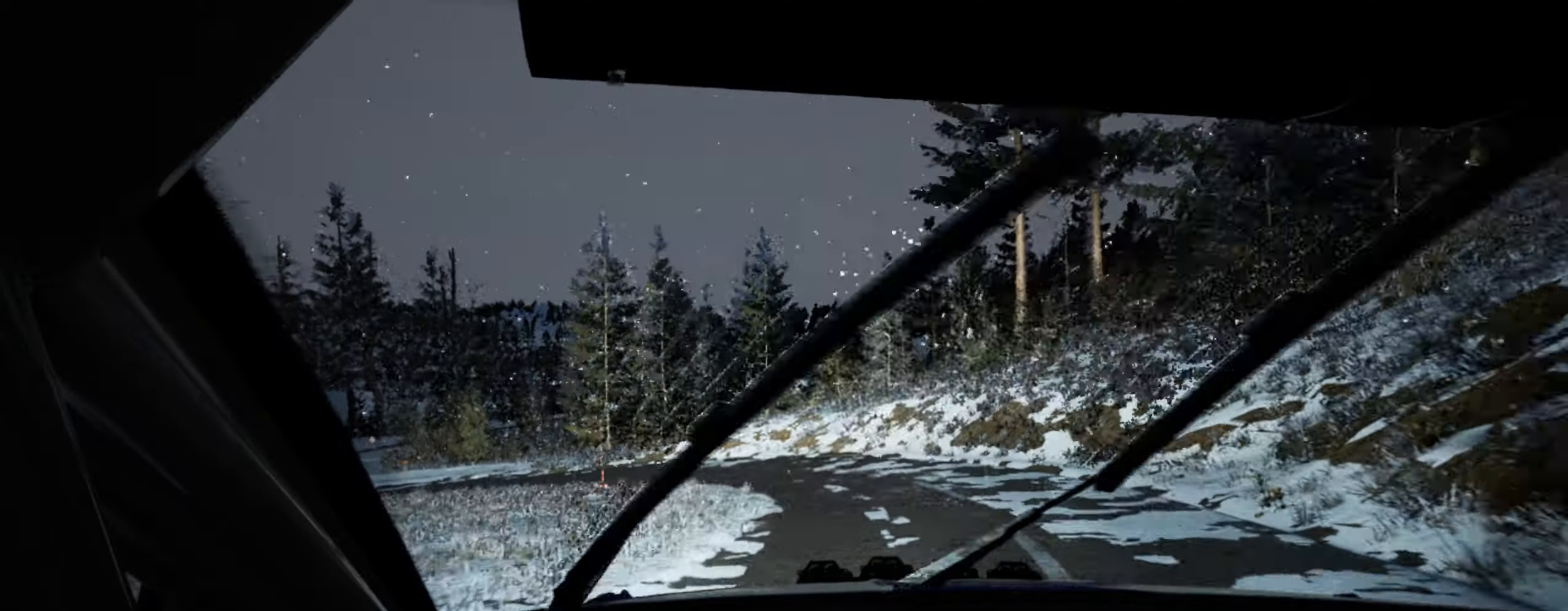
{"buttons": [], "left_stick": "left", "right_stick": "center", "events": [[83, "L2", "up"], [217, "left_stick", "center"], [367, "left_stick", "left"]]}
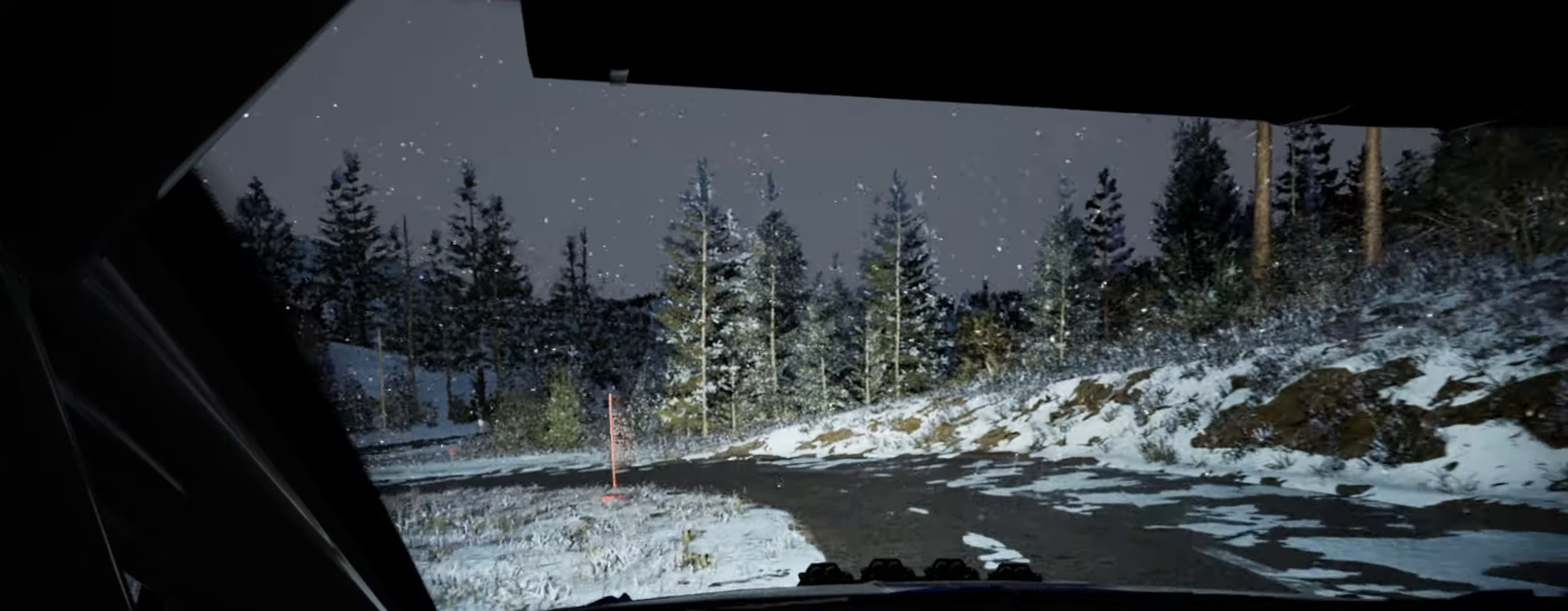
{"buttons": [], "left_stick": "left", "right_stick": "center", "events": [[167, "L2", "down"], [250, "L2", "up"]]}
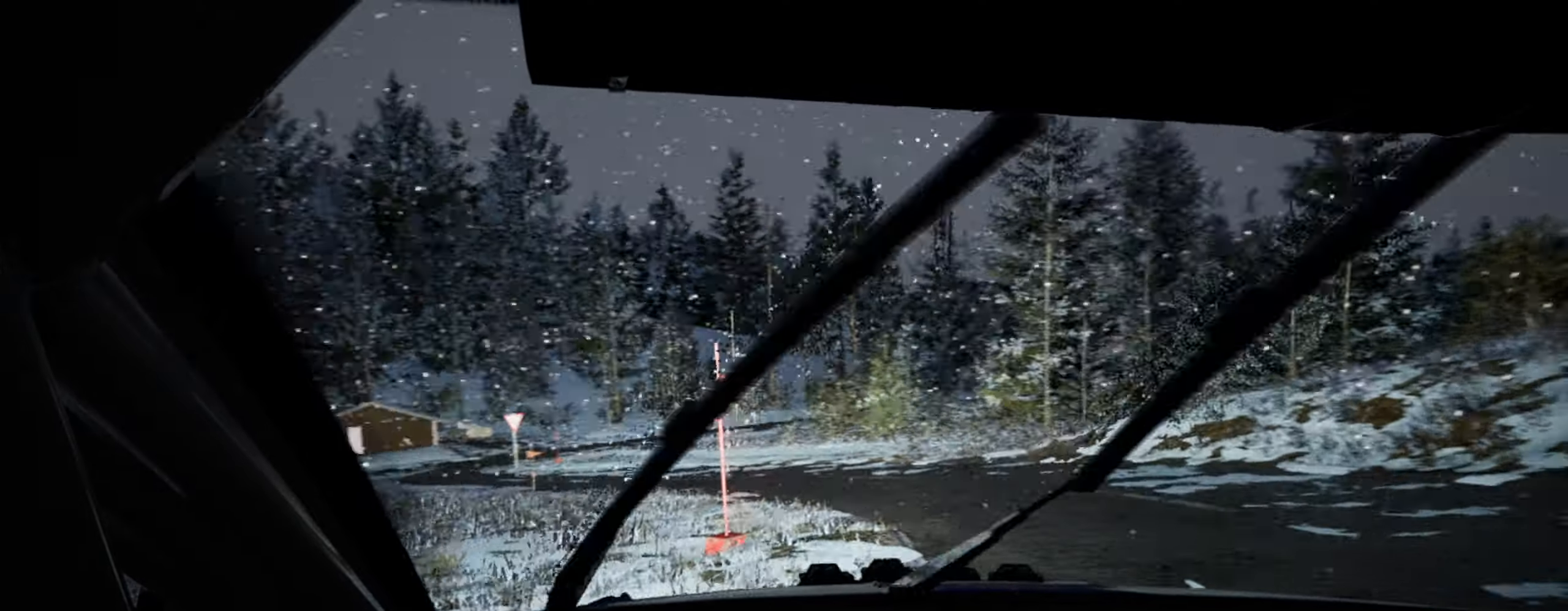
{"buttons": [], "left_stick": "right", "right_stick": "up", "events": [[117, "left_stick", "center"], [267, "left_stick", "right"], [400, "right_stick", "up"]]}
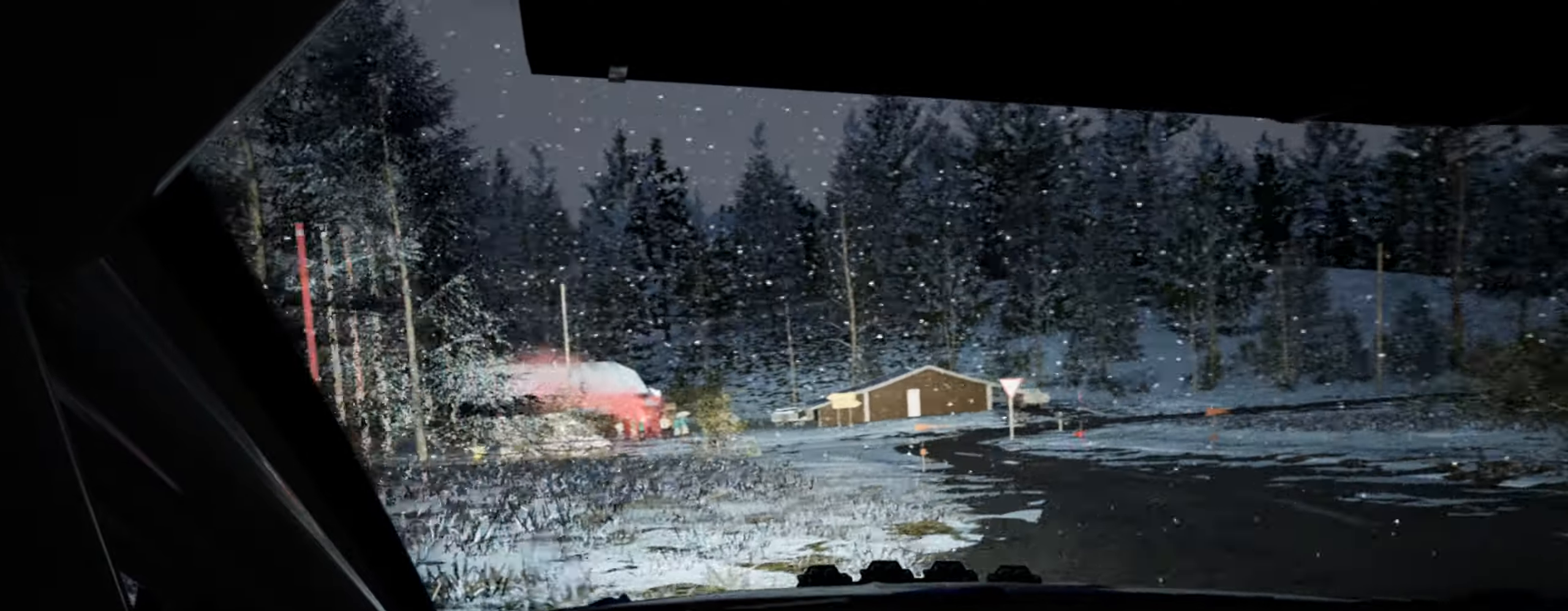
{"buttons": [], "left_stick": "center", "right_stick": "center", "events": [[217, "right_stick", "center"], [283, "left_stick", "center"]]}
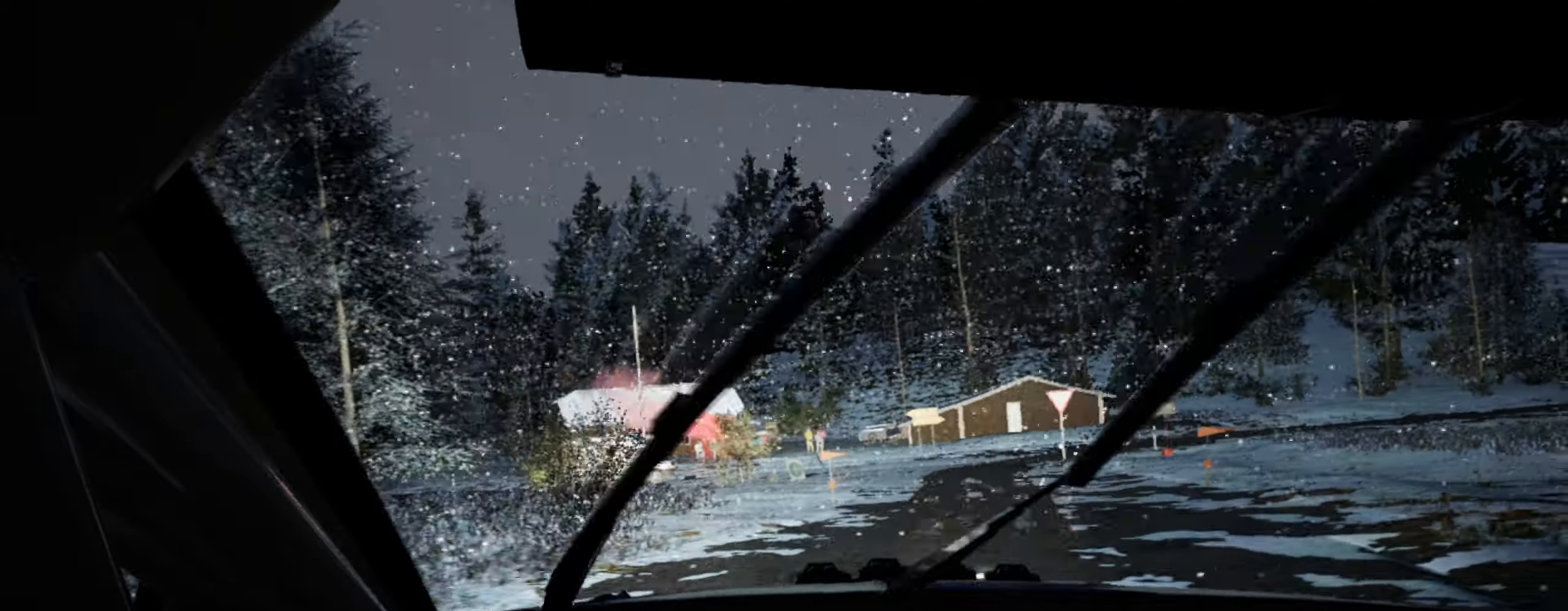
{"buttons": [], "left_stick": "left", "right_stick": "center", "events": [[83, "left_stick", "left"]]}
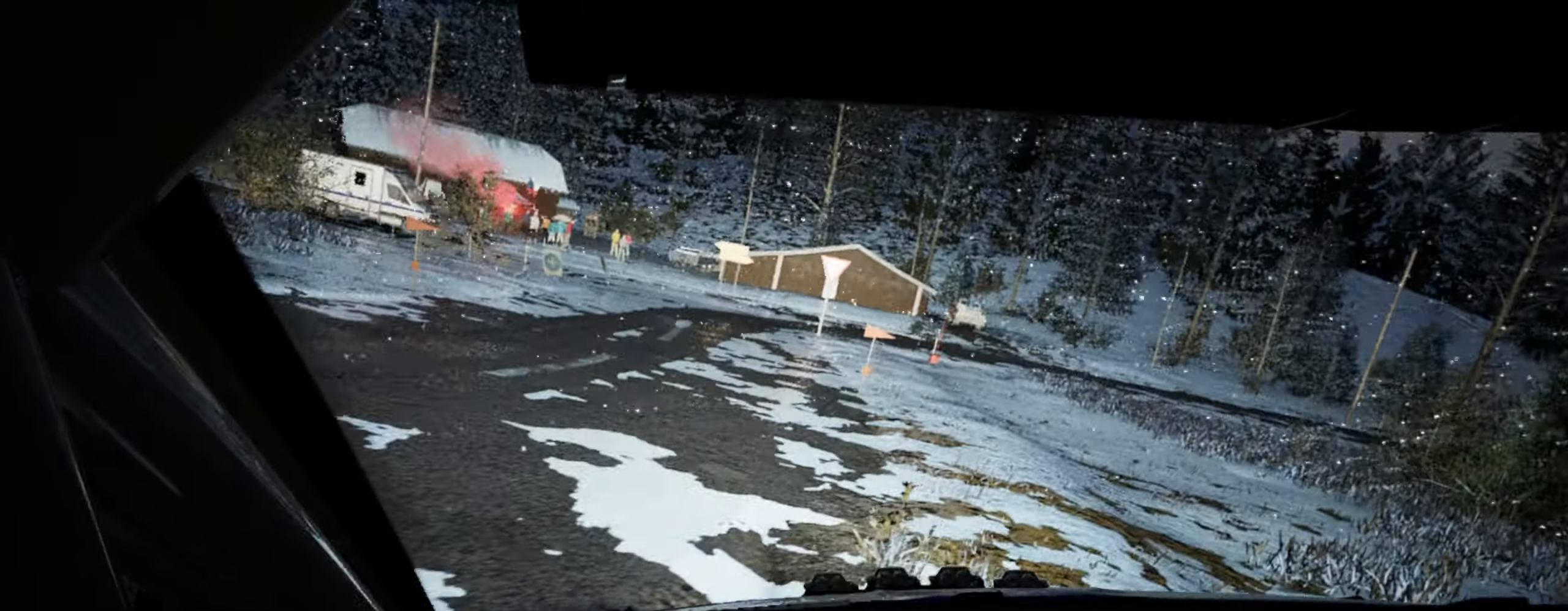
{"buttons": [], "left_stick": "center", "right_stick": "up", "events": [[267, "left_stick", "center"], [350, "right_stick", "up"]]}
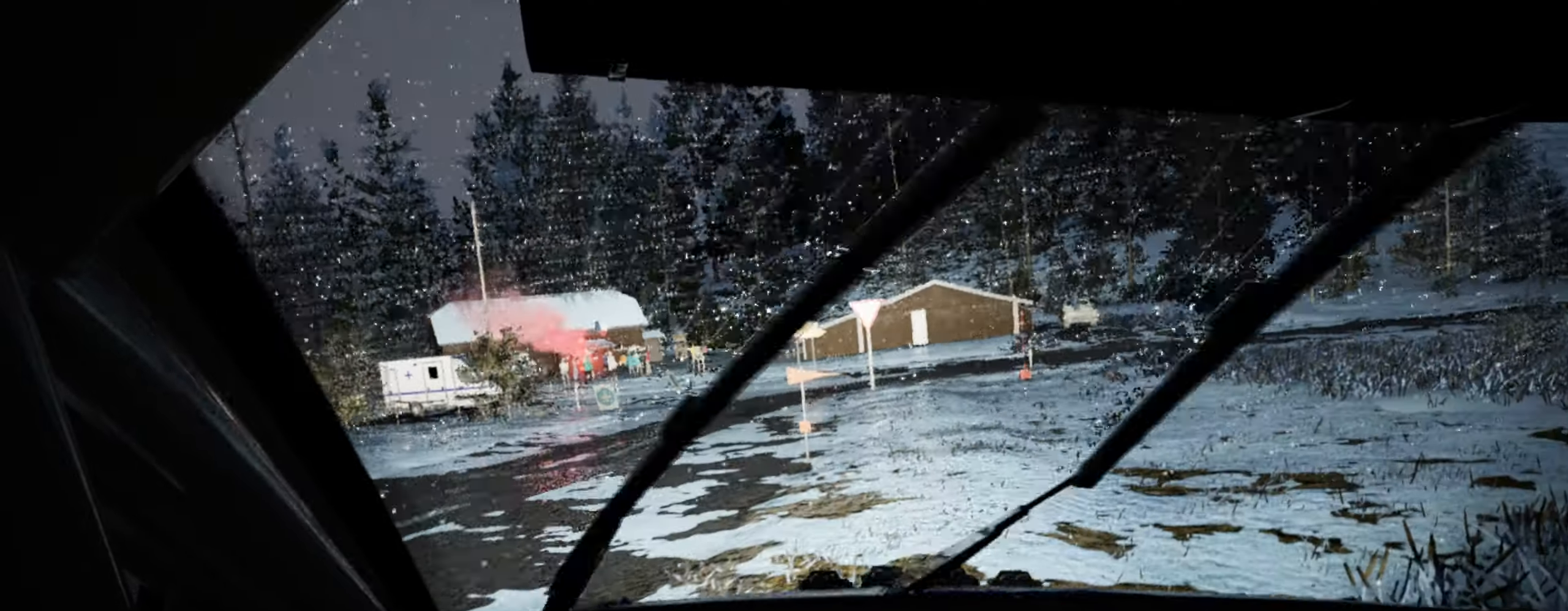
{"buttons": [], "left_stick": "left", "right_stick": "center", "events": [[83, "left_stick", "left"], [200, "right_stick", "center"]]}
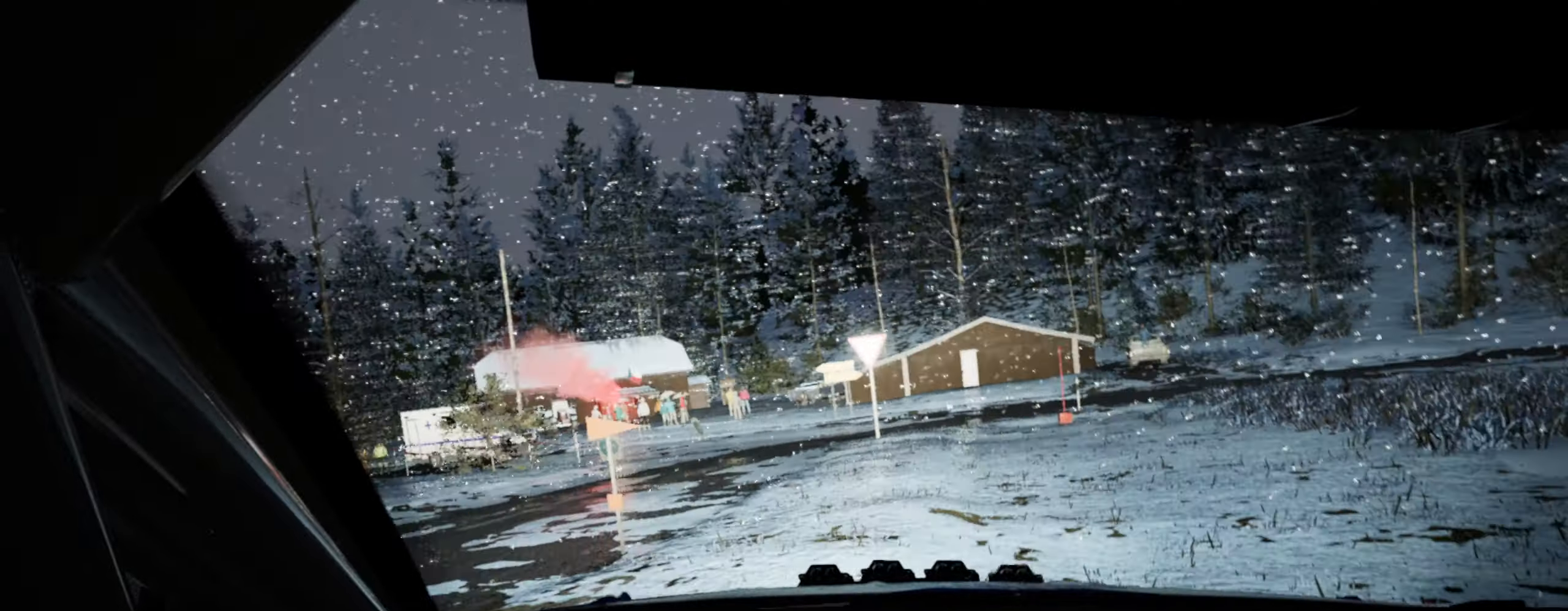
{"buttons": [], "left_stick": "right", "right_stick": "up", "events": [[267, "right_stick", "up"], [317, "left_stick", "center"], [500, "left_stick", "right"]]}
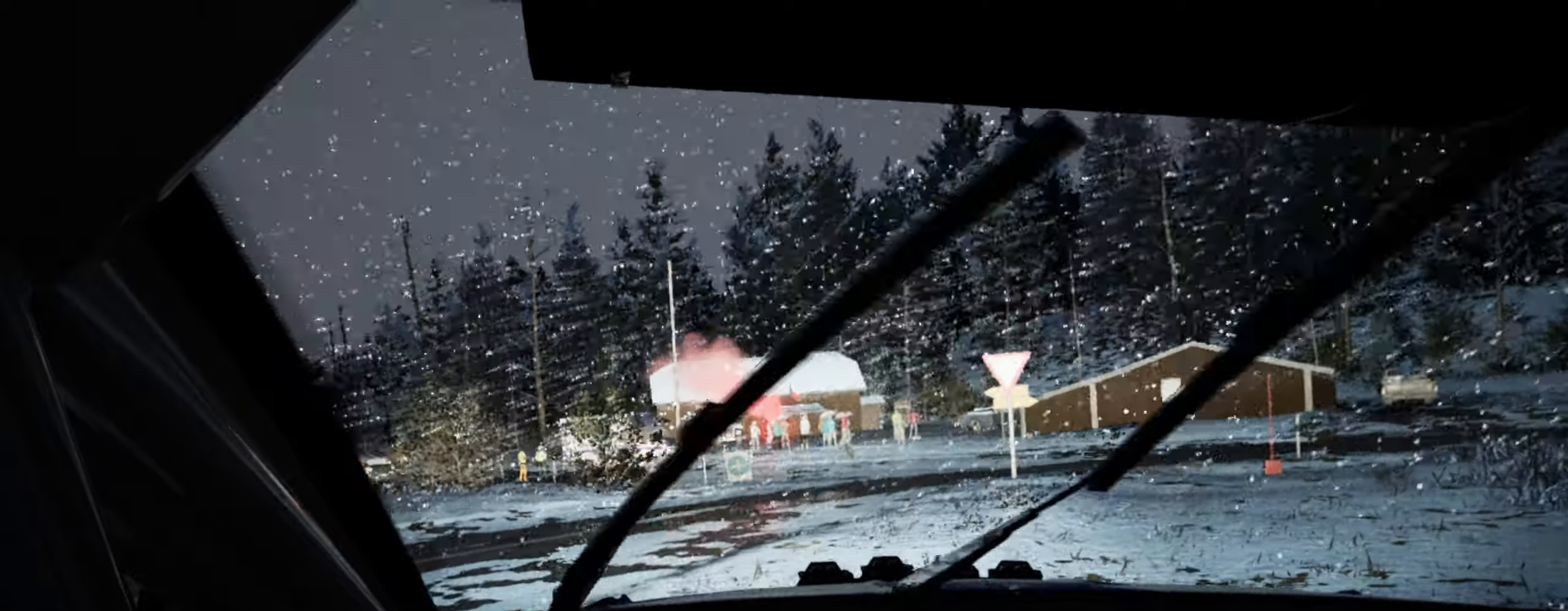
{"buttons": [], "left_stick": "right", "right_stick": "up", "events": [[267, "left_stick", "center"], [434, "left_stick", "right"]]}
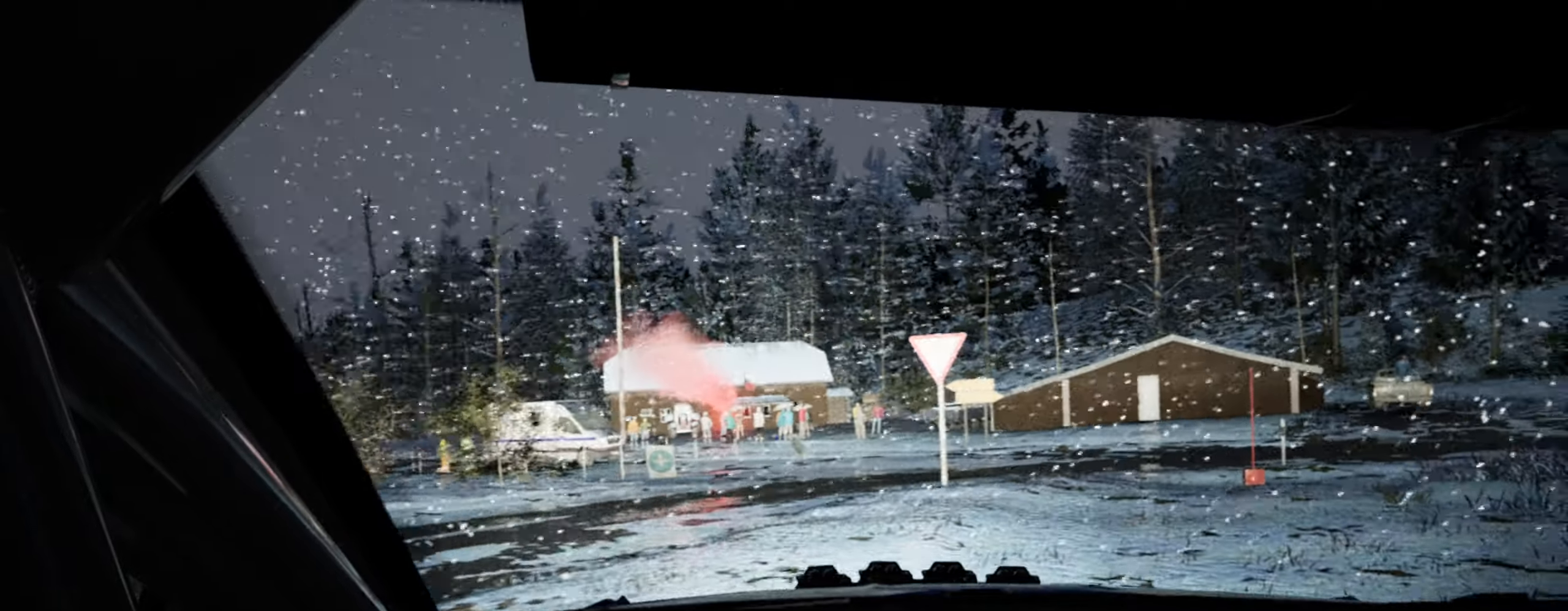
{"buttons": [], "left_stick": "left", "right_stick": "center", "events": [[34, "left_stick", "center"], [184, "left_stick", "left"], [200, "right_stick", "center"]]}
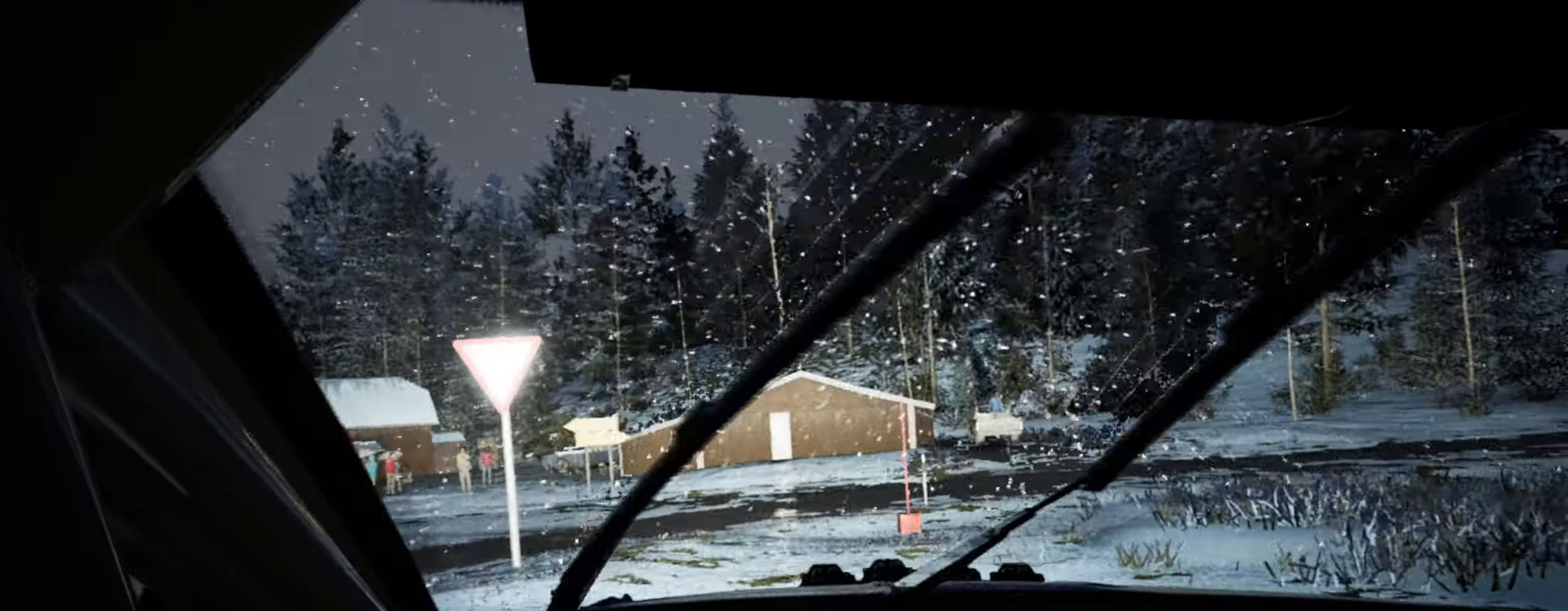
{"buttons": [], "left_stick": "center", "right_stick": "center", "events": [[67, "right_stick", "up"], [250, "left_stick", "center"], [400, "right_stick", "center"]]}
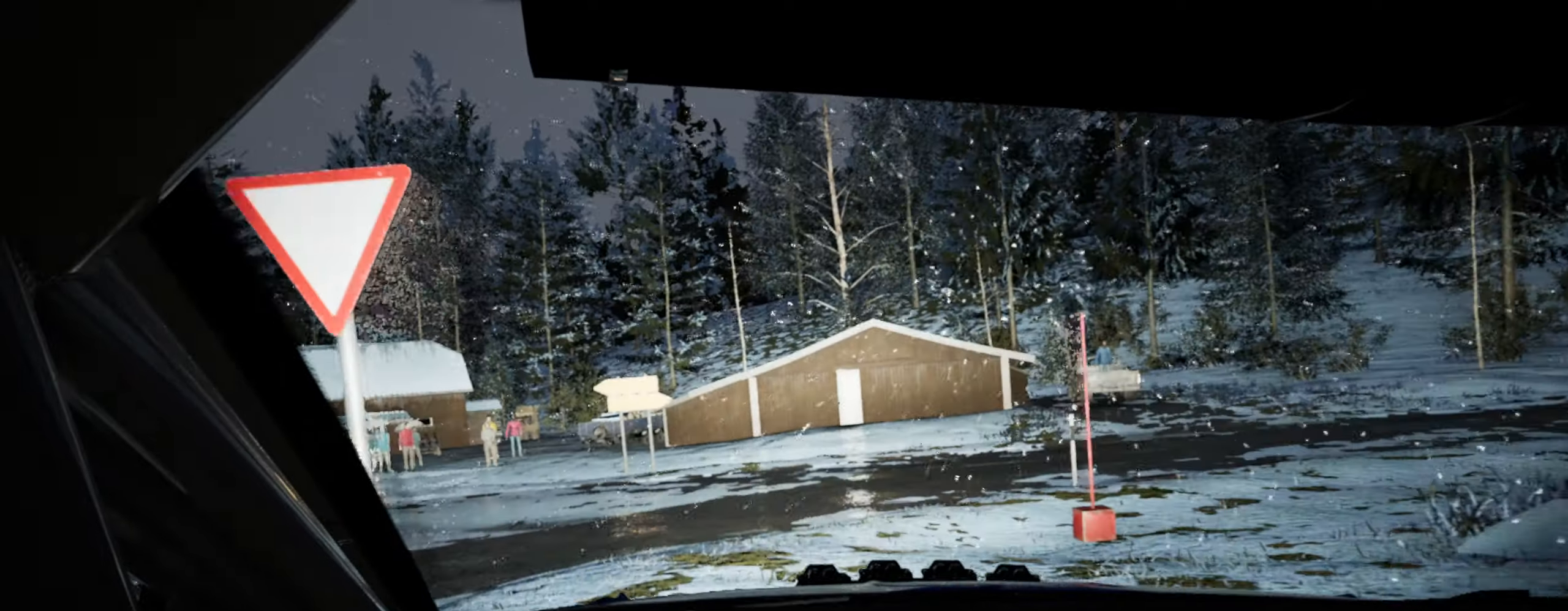
{"buttons": [], "left_stick": "right", "right_stick": "up", "events": [[117, "left_stick", "right"], [334, "right_stick", "up"]]}
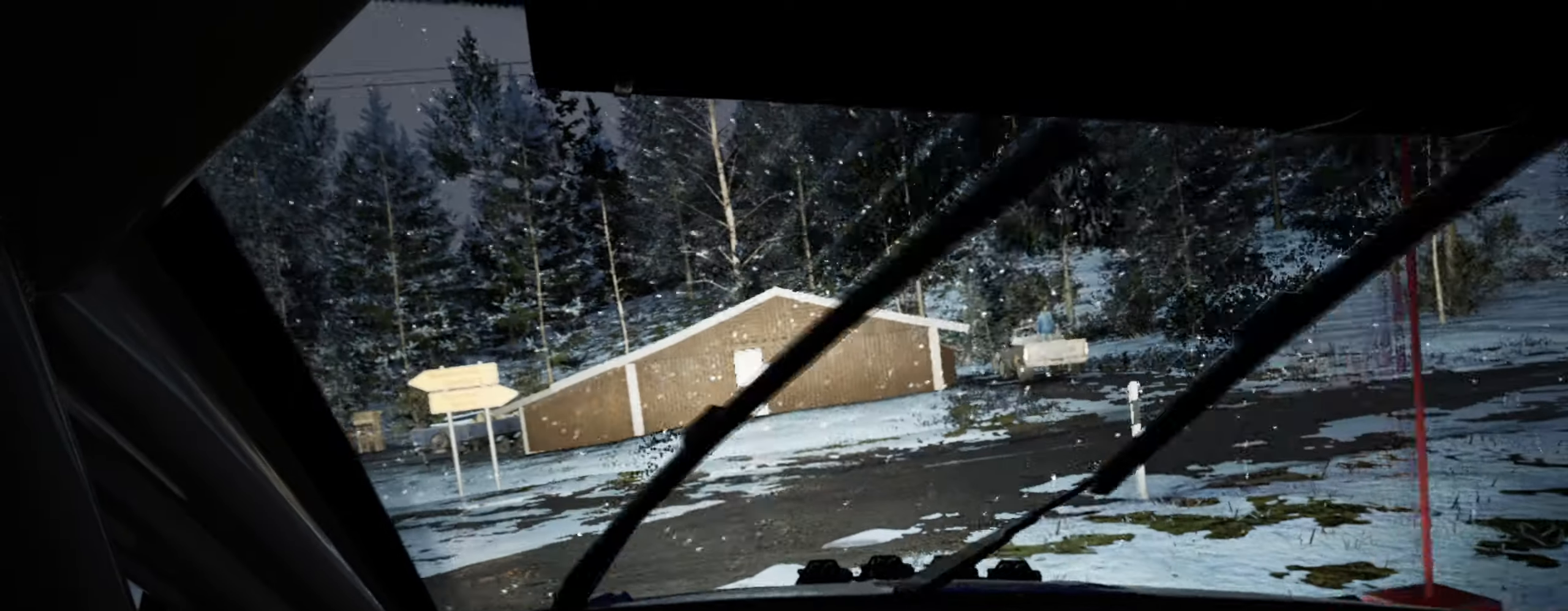
{"buttons": [], "left_stick": "right", "right_stick": "center", "events": [[100, "right_stick", "center"]]}
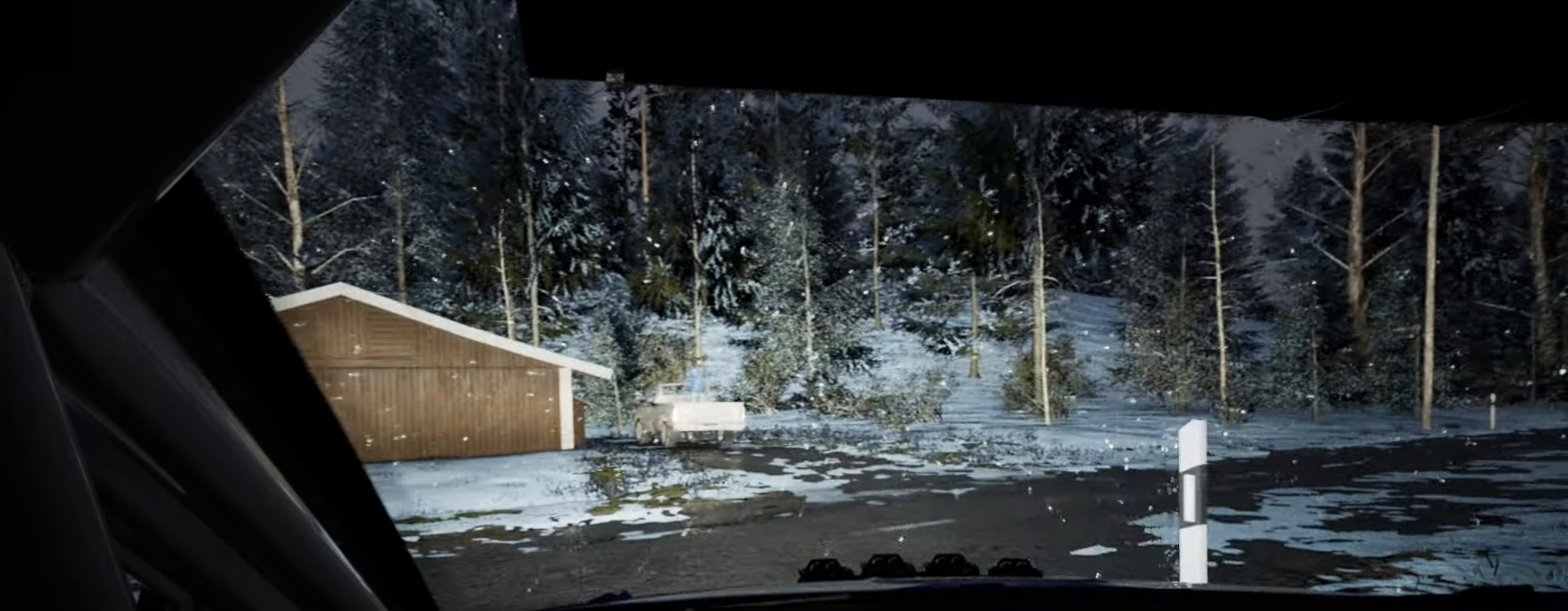
{"buttons": [], "left_stick": "right", "right_stick": "up", "events": [[367, "right_stick", "up"]]}
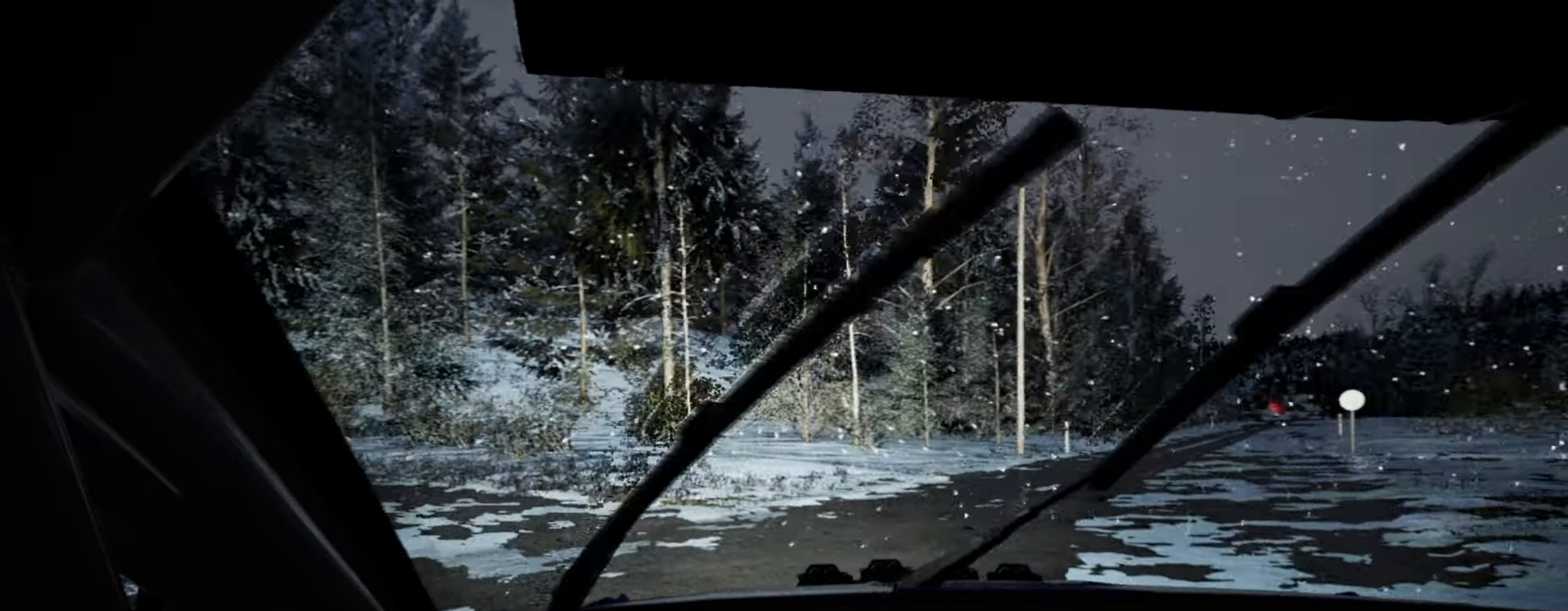
{"buttons": [], "left_stick": "center", "right_stick": "center", "events": [[84, "left_stick", "center"], [384, "right_stick", "center"]]}
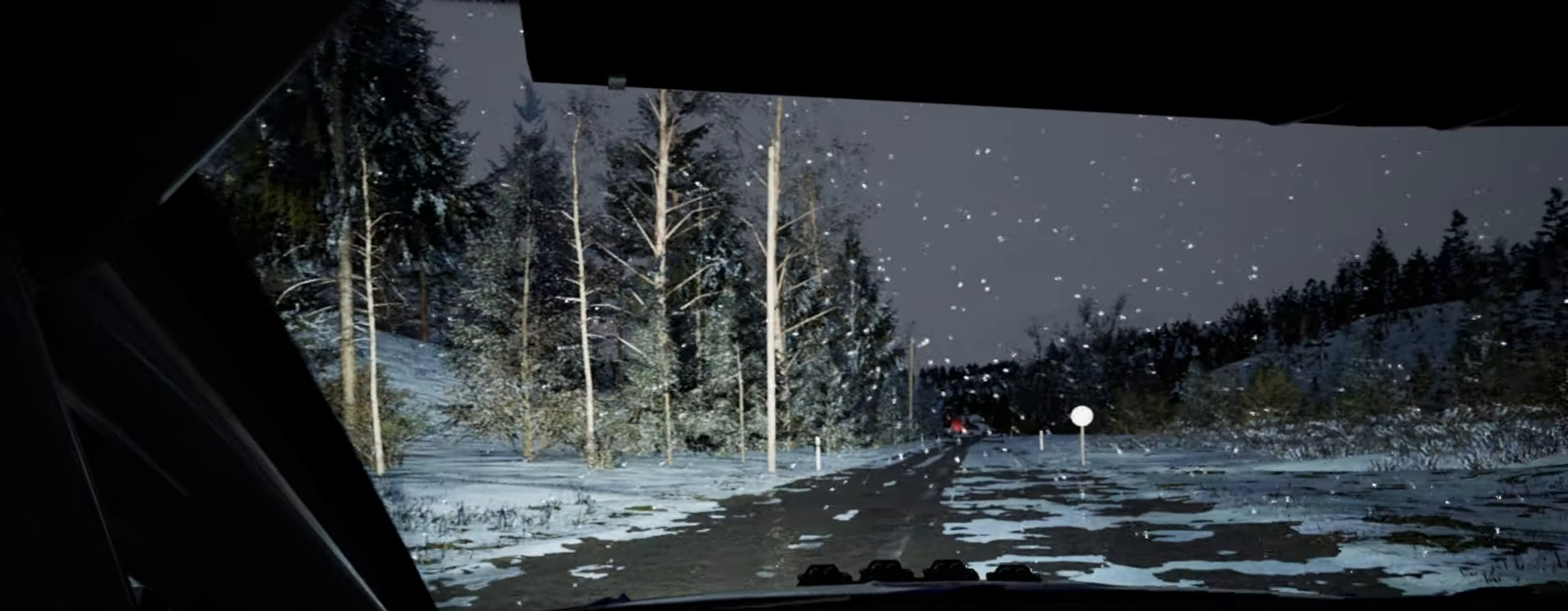
{"buttons": [], "left_stick": "center", "right_stick": "up", "events": [[67, "right_stick", "up"]]}
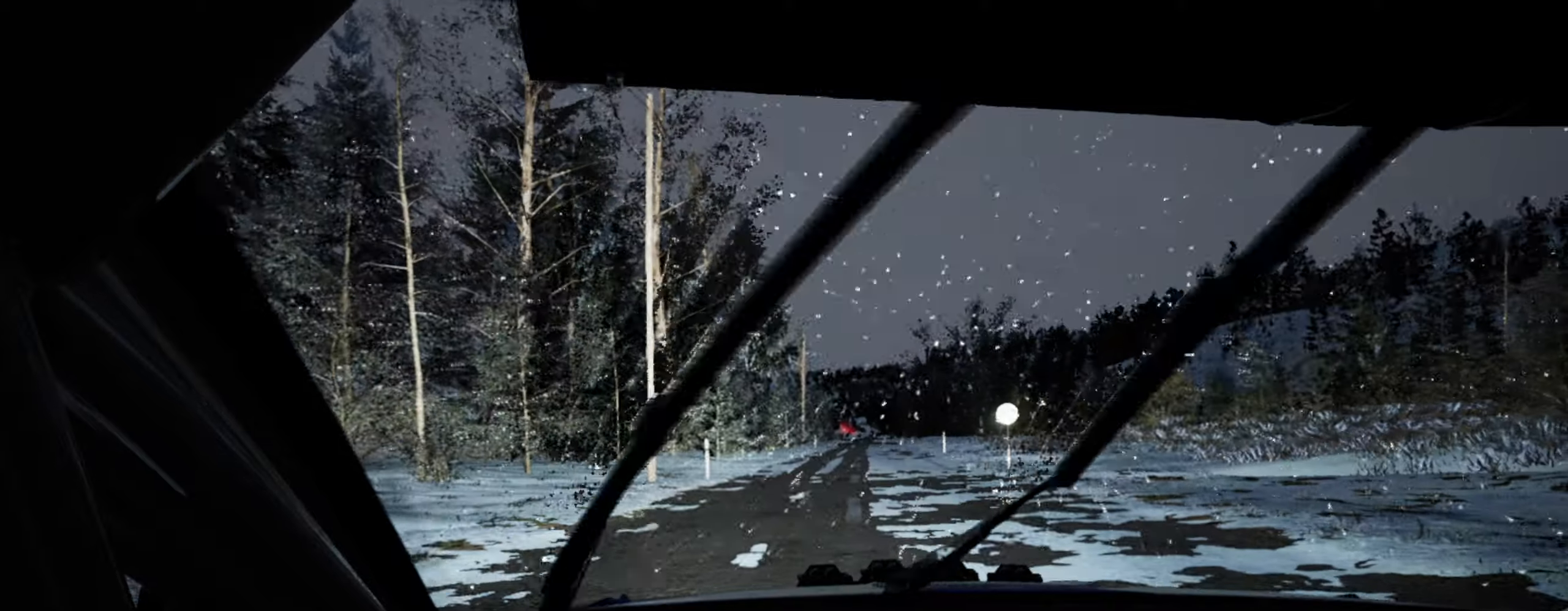
{"buttons": [], "left_stick": "center", "right_stick": "up", "events": [[283, "left_stick", "left"], [450, "left_stick", "center"]]}
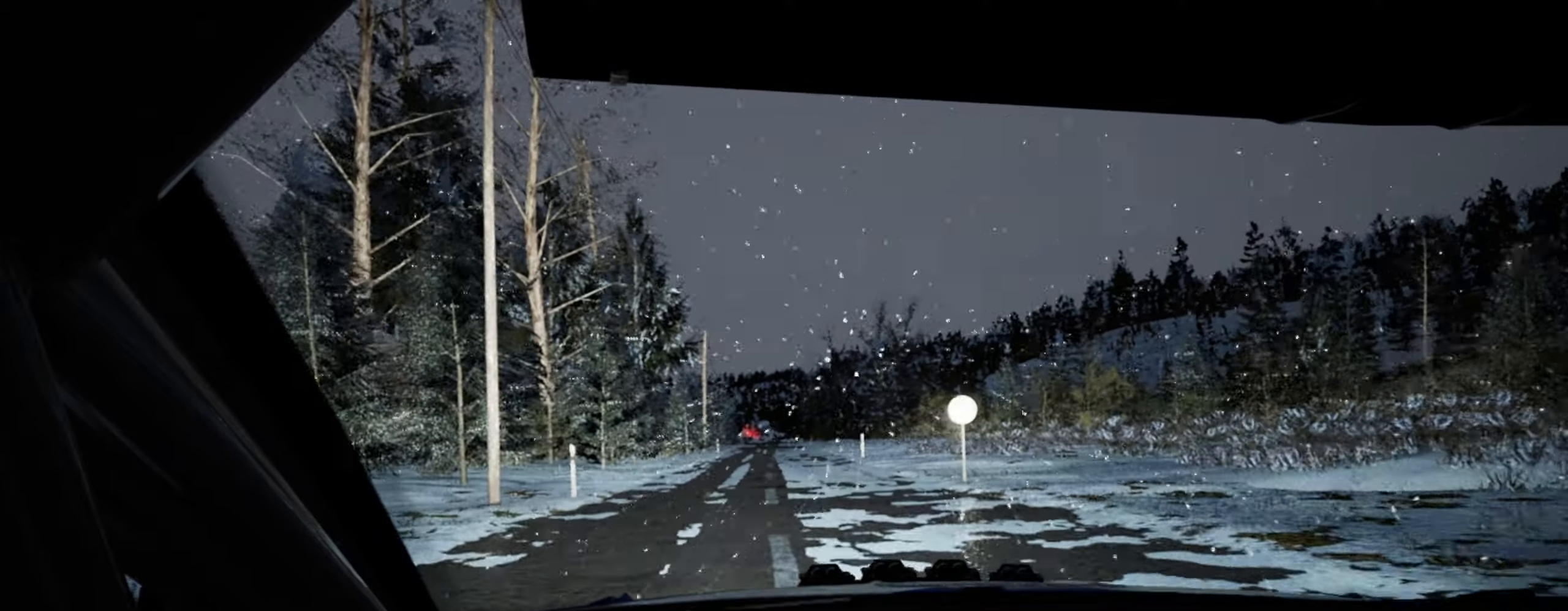
{"buttons": [], "left_stick": "left", "right_stick": "up", "events": [[100, "left_stick", "left"], [283, "left_stick", "center"], [366, "left_stick", "left"]]}
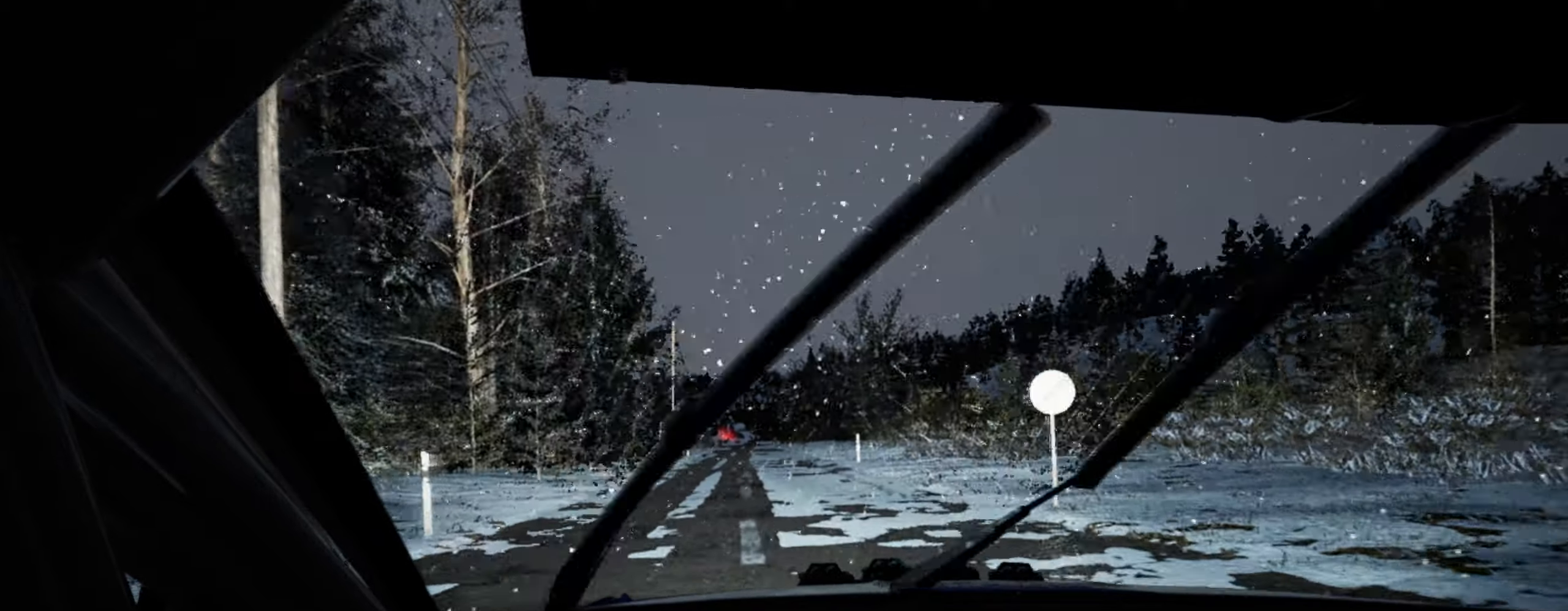
{"buttons": [], "left_stick": "left", "right_stick": "up", "events": [[33, "left_stick", "center"], [150, "left_stick", "left"], [366, "left_stick", "center"], [466, "left_stick", "left"]]}
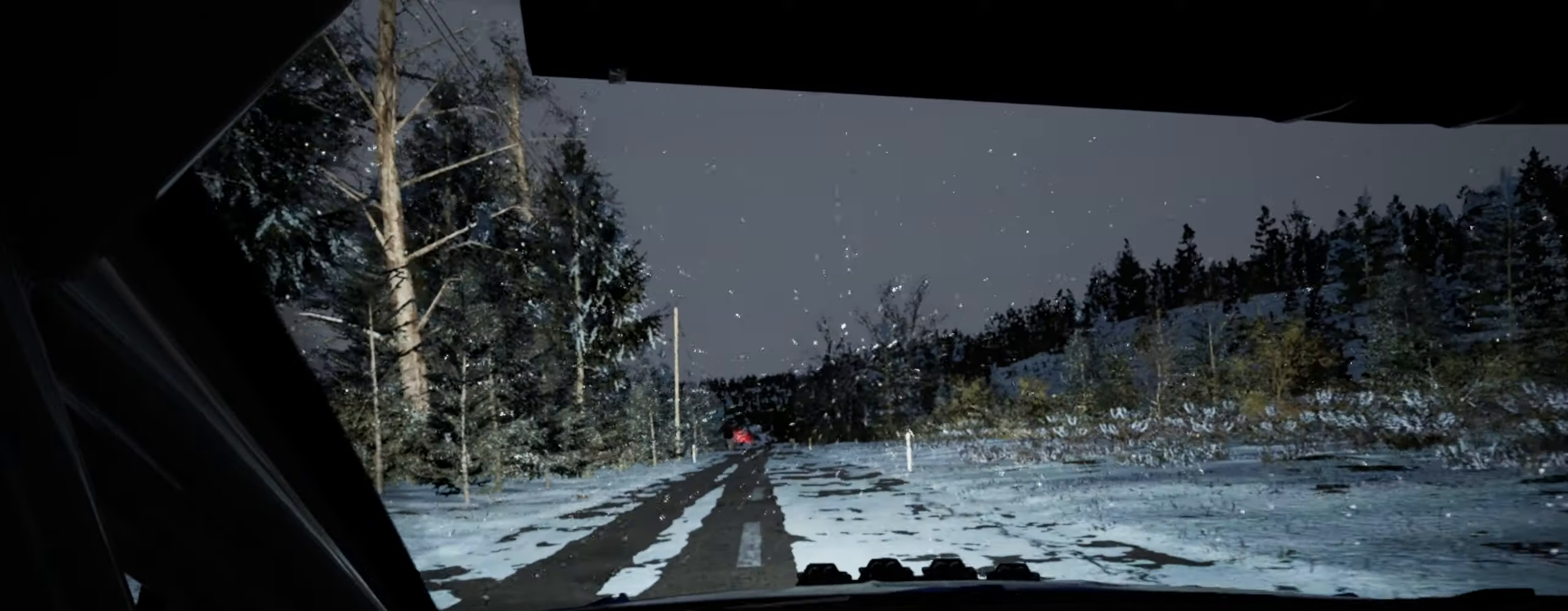
{"buttons": [], "left_stick": "center", "right_stick": "up", "events": [[116, "left_stick", "center"], [250, "left_stick", "left"], [433, "left_stick", "center"]]}
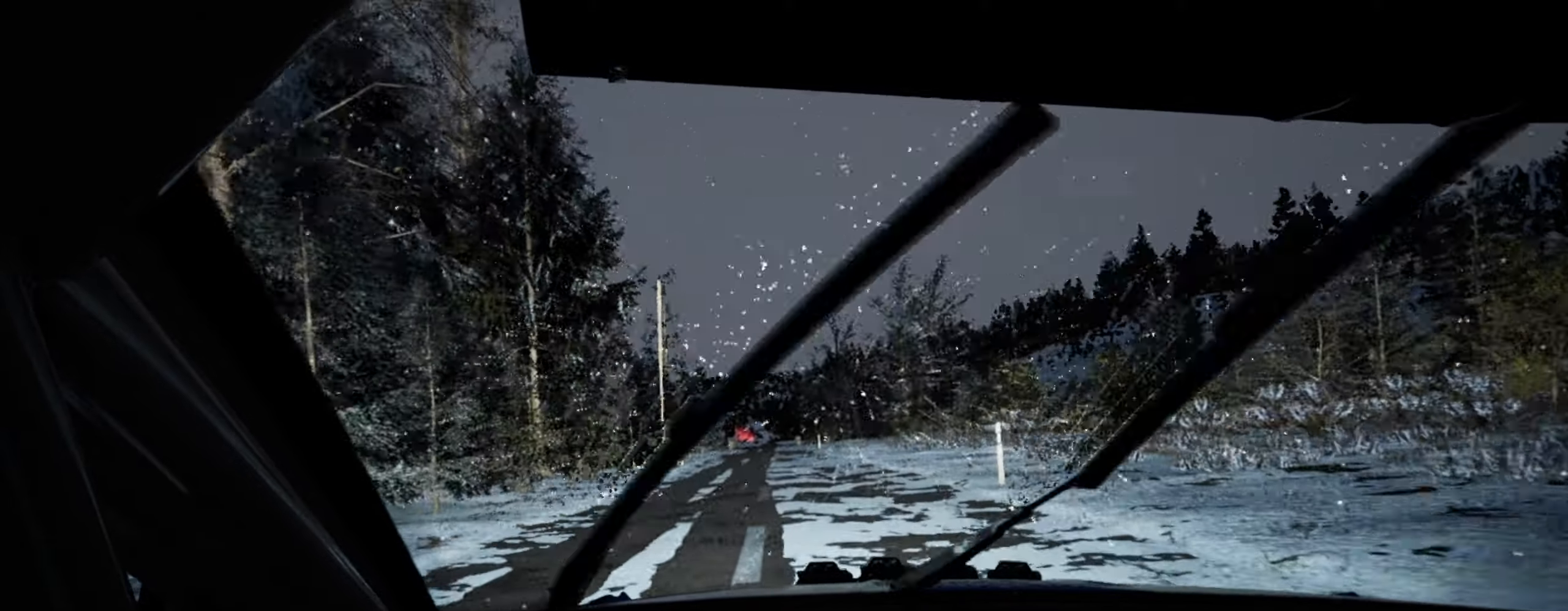
{"buttons": [], "left_stick": "center", "right_stick": "up", "events": [[16, "left_stick", "left"], [183, "left_stick", "center"], [333, "left_stick", "left"], [483, "left_stick", "center"]]}
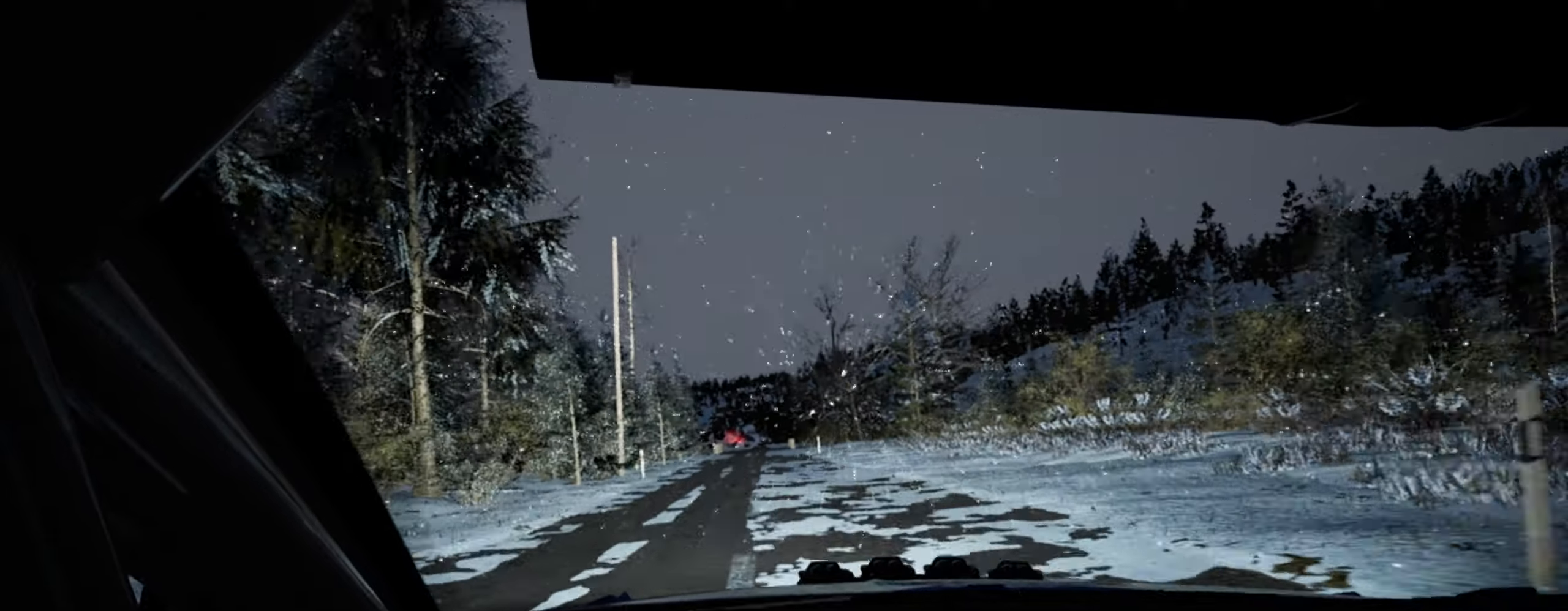
{"buttons": [], "left_stick": "left", "right_stick": "up", "events": [[83, "left_stick", "left"], [316, "left_stick", "center"], [483, "left_stick", "left"]]}
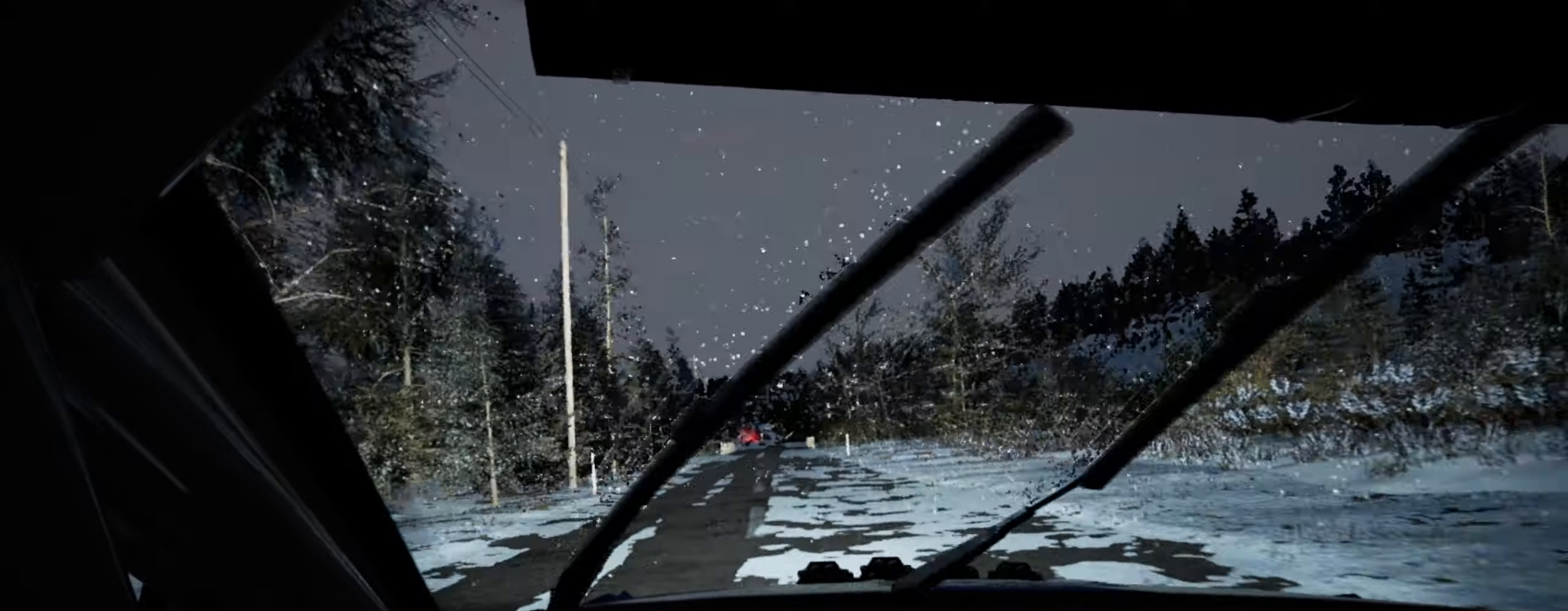
{"buttons": [], "left_stick": "left", "right_stick": "up", "events": [[183, "left_stick", "center"], [283, "R1", "down"], [283, "left_stick", "left"], [350, "R1", "up"]]}
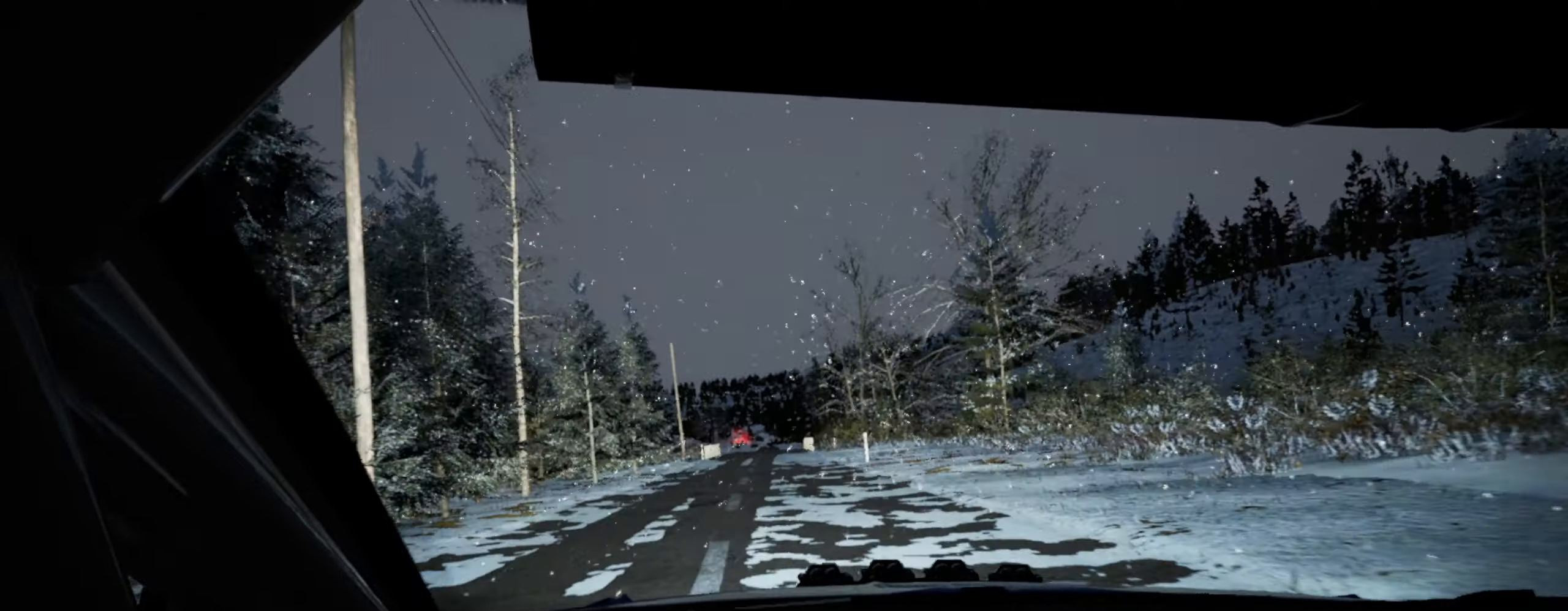
{"buttons": [], "left_stick": "left", "right_stick": "center", "events": [[16, "left_stick", "center"], [150, "left_stick", "left"], [416, "right_stick", "center"]]}